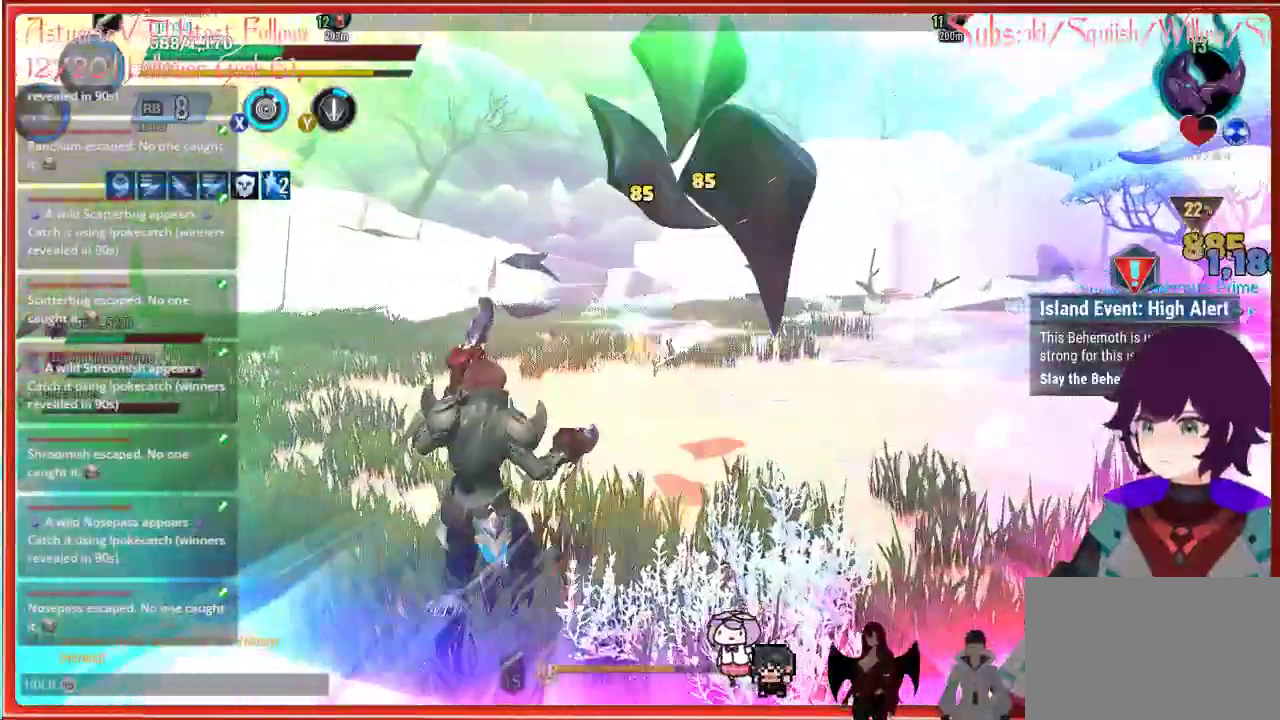
Gameplay with a controller (Xbox layout); each line is a JSON object with the inputs held at the frame after it. "events" lists button and stick changes between this image and that frame as [ms after this image, input, new state], when the widget could be followed in between.
{"buttons": [], "left_stick": "right", "right_stick": "right", "events": [[67, "left_stick", "up"], [283, "left_stick", "up-right"], [283, "right_stick", "right"], [333, "R2", "up"], [383, "left_stick", "right"]]}
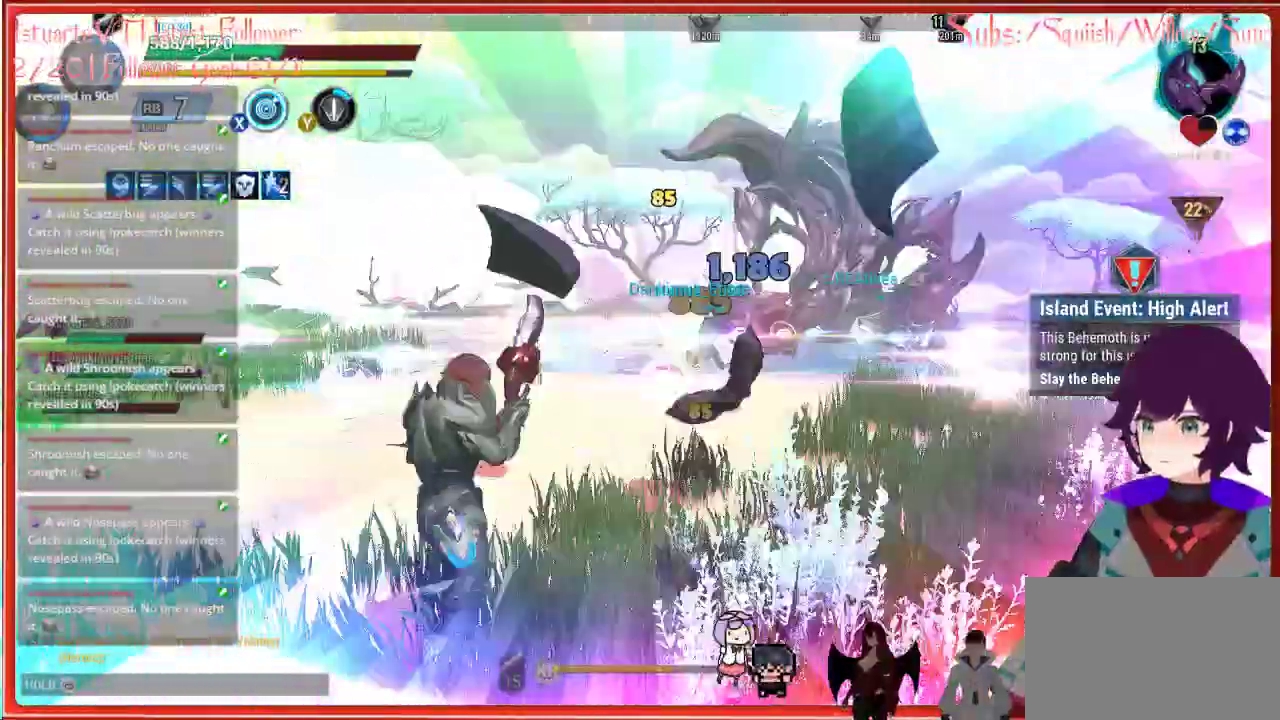
{"buttons": [], "left_stick": "up-right", "right_stick": "center", "events": [[50, "right_stick", "center"], [133, "left_stick", "up-right"]]}
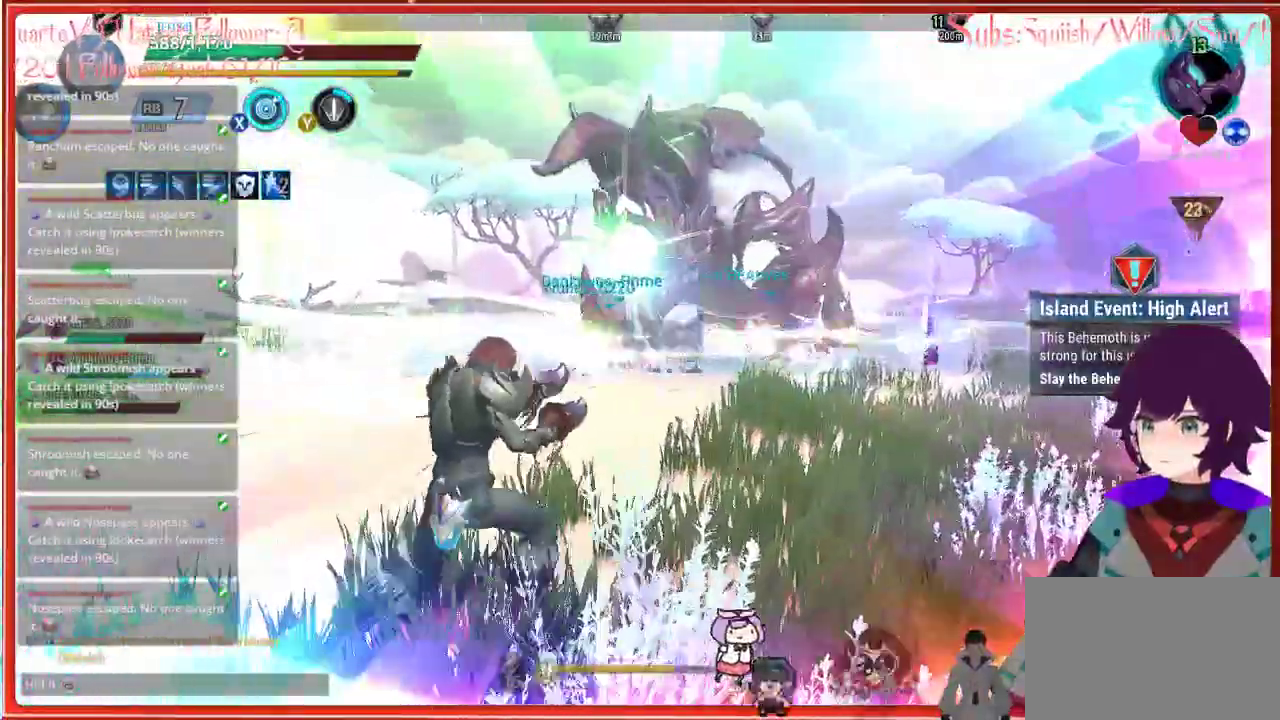
{"buttons": ["R2"], "left_stick": "up-left", "right_stick": "up-left", "events": [[200, "left_stick", "up"], [267, "right_stick", "up-left"], [333, "left_stick", "up-left"], [400, "R2", "down"]]}
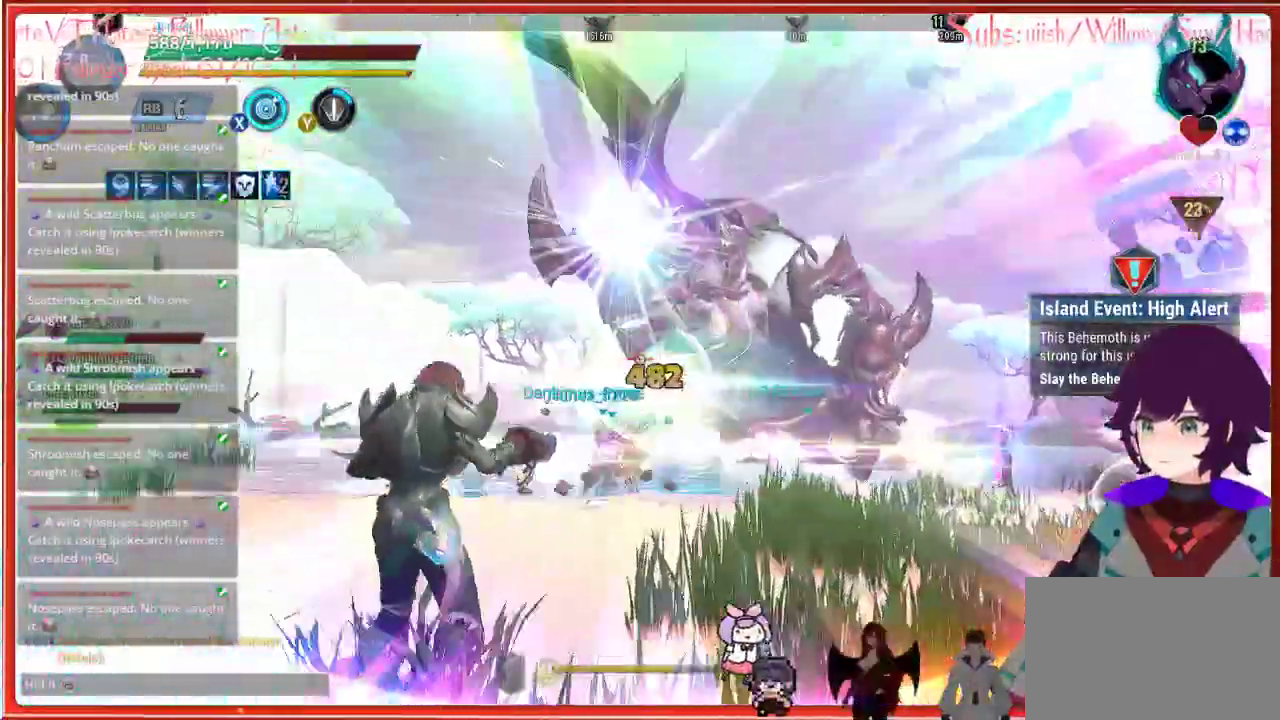
{"buttons": ["R2"], "left_stick": "right", "right_stick": "center", "events": [[50, "right_stick", "center"], [100, "left_stick", "up-right"], [183, "left_stick", "down-right"], [417, "left_stick", "right"]]}
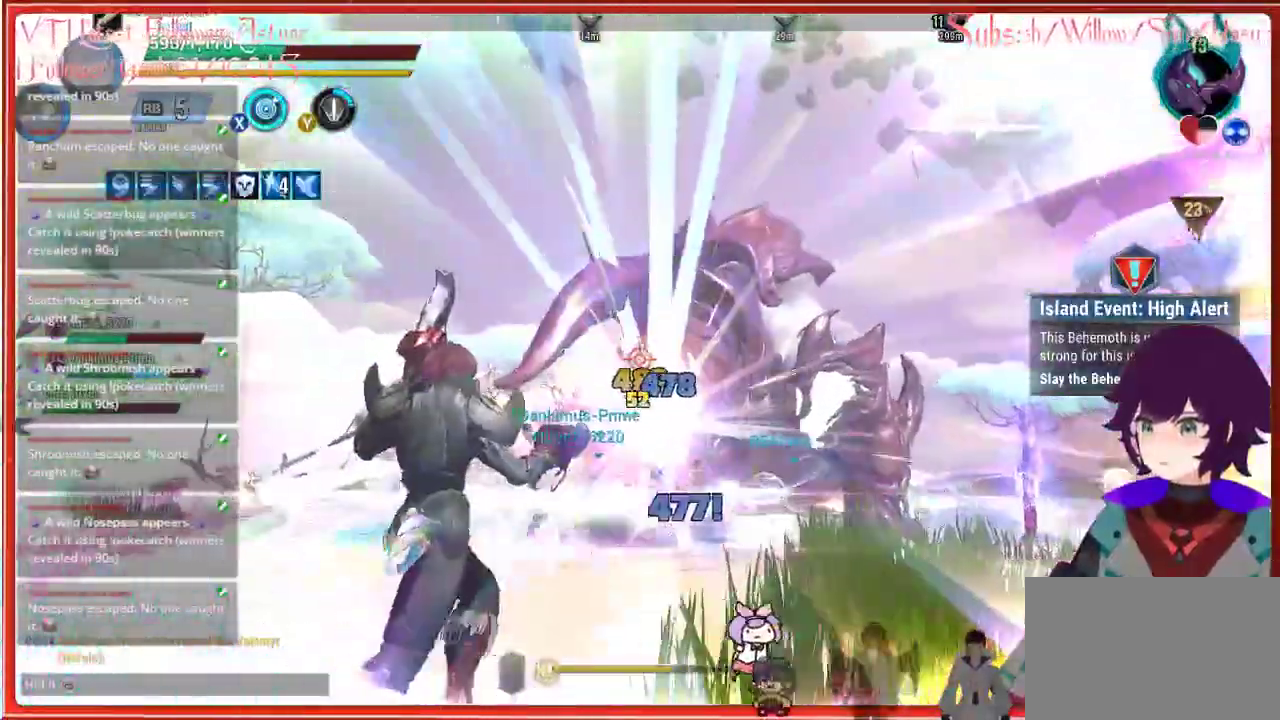
{"buttons": [], "left_stick": "right", "right_stick": "down-left", "events": [[17, "R2", "up"], [100, "B", "down"], [200, "B", "up"], [450, "right_stick", "down"], [500, "right_stick", "down-left"]]}
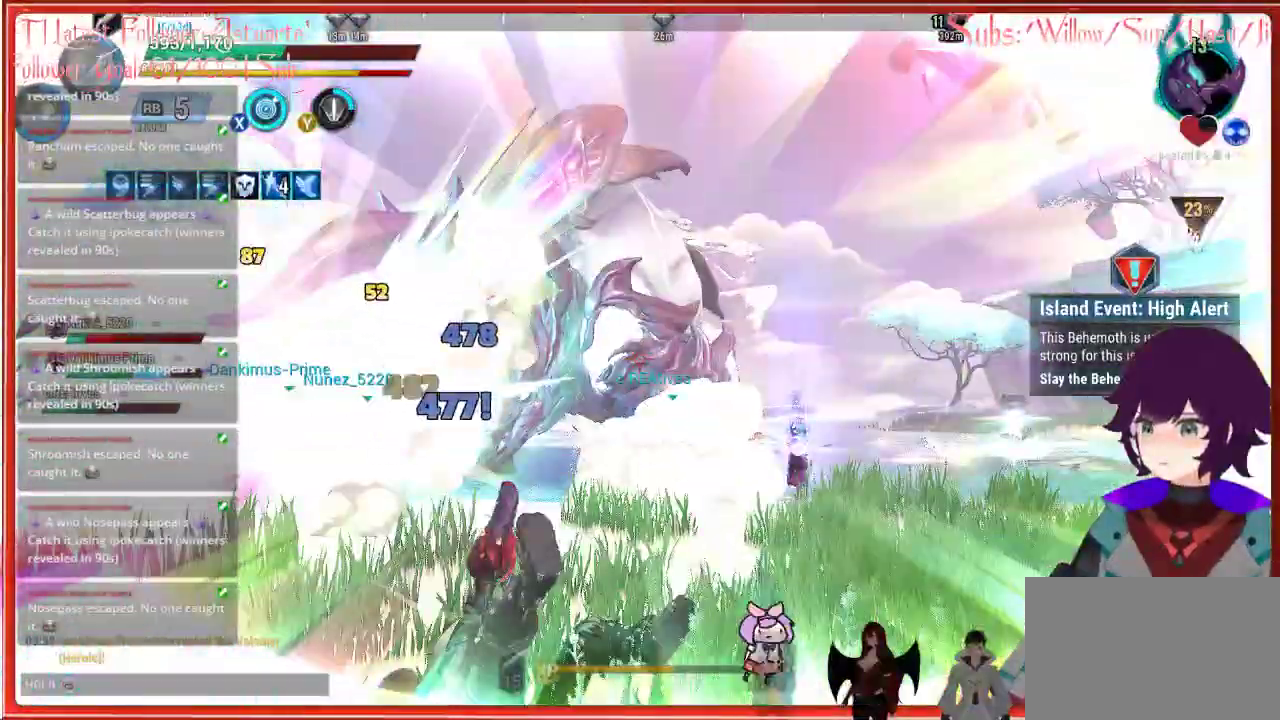
{"buttons": [], "left_stick": "down", "right_stick": "center", "events": [[117, "left_stick", "up"], [183, "right_stick", "center"], [283, "left_stick", "center"], [400, "left_stick", "down"]]}
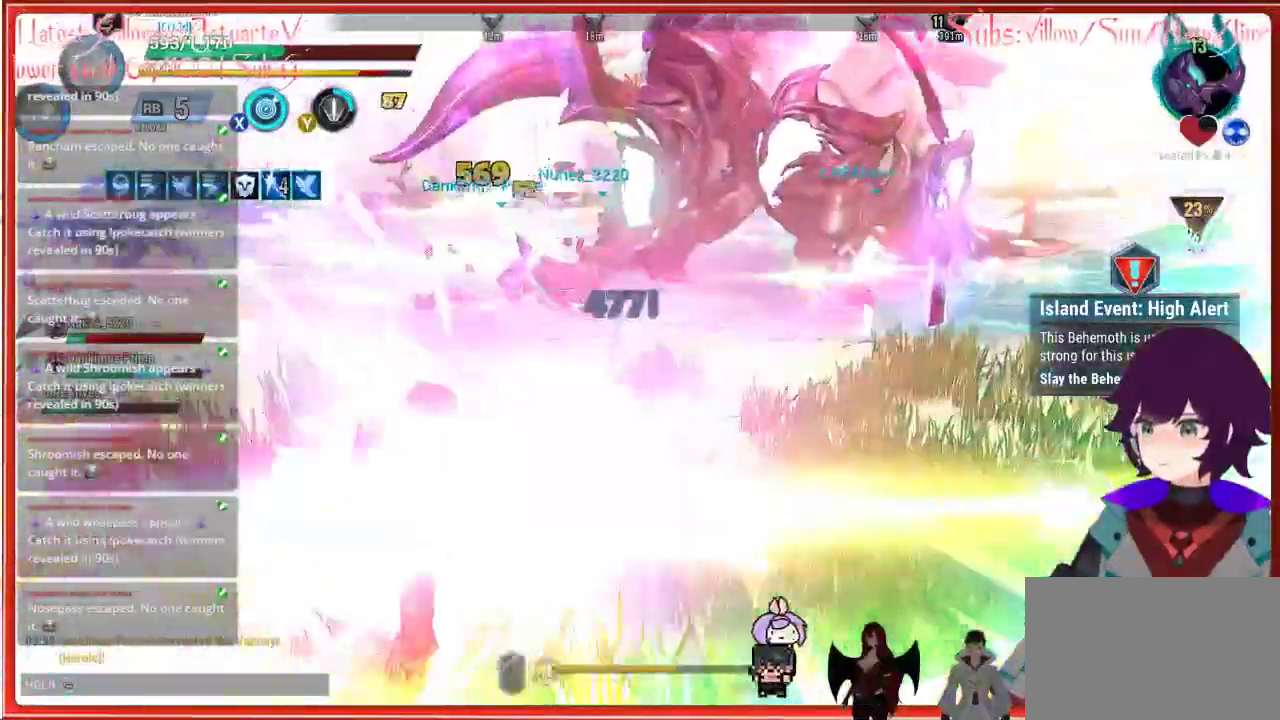
{"buttons": [], "left_stick": "center", "right_stick": "center", "events": [[50, "left_stick", "center"], [183, "DPAD_UP", "down"], [300, "DPAD_UP", "up"]]}
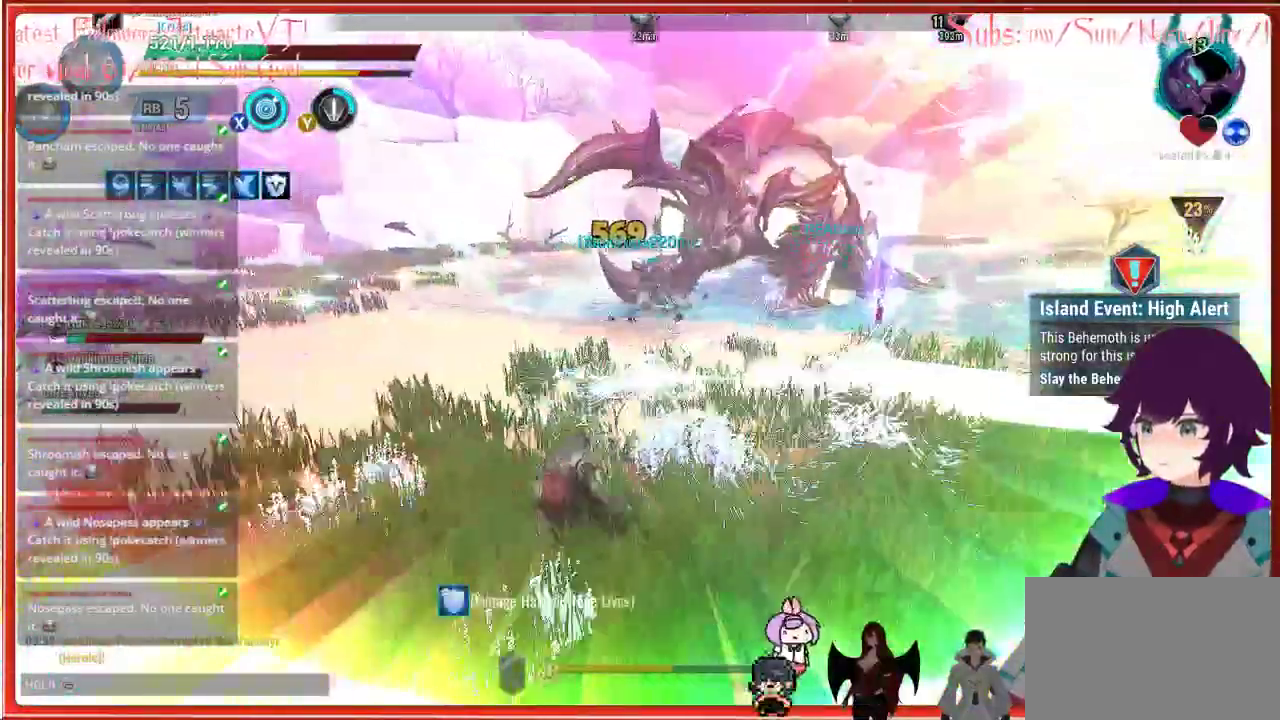
{"buttons": [], "left_stick": "down", "right_stick": "up-right", "events": [[100, "left_stick", "down"], [450, "right_stick", "up-right"]]}
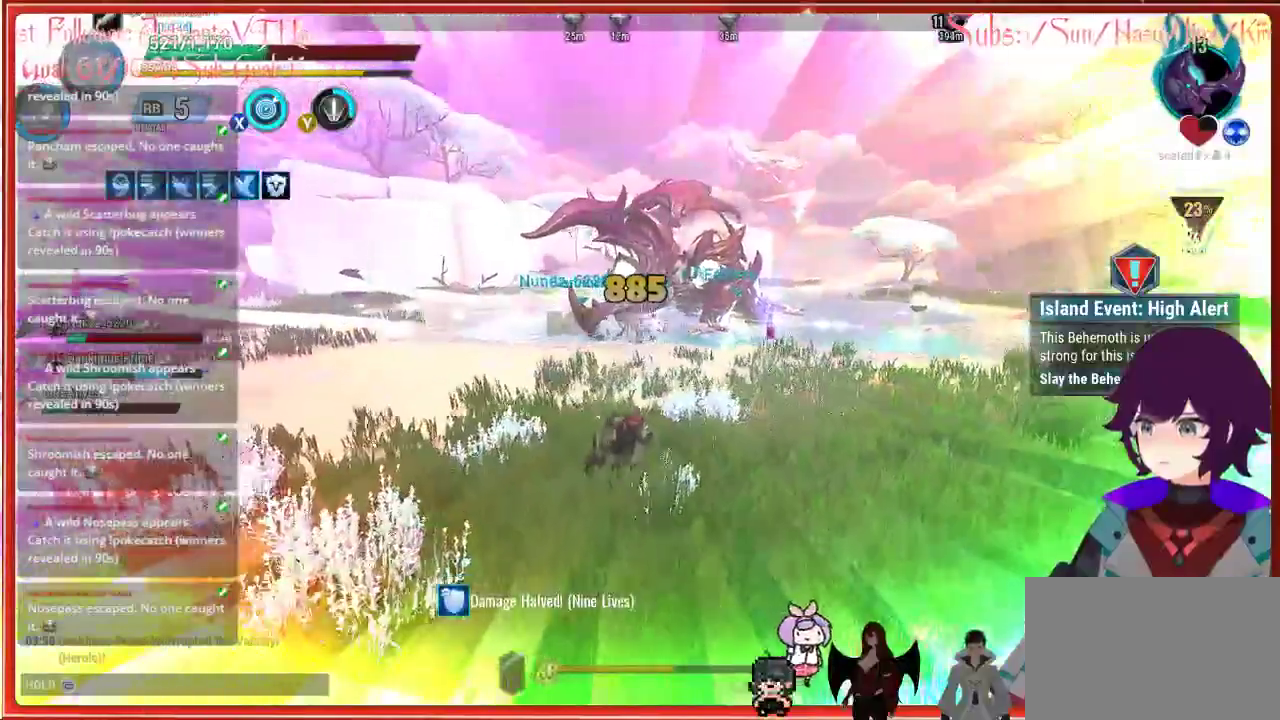
{"buttons": [], "left_stick": "down", "right_stick": "center"}
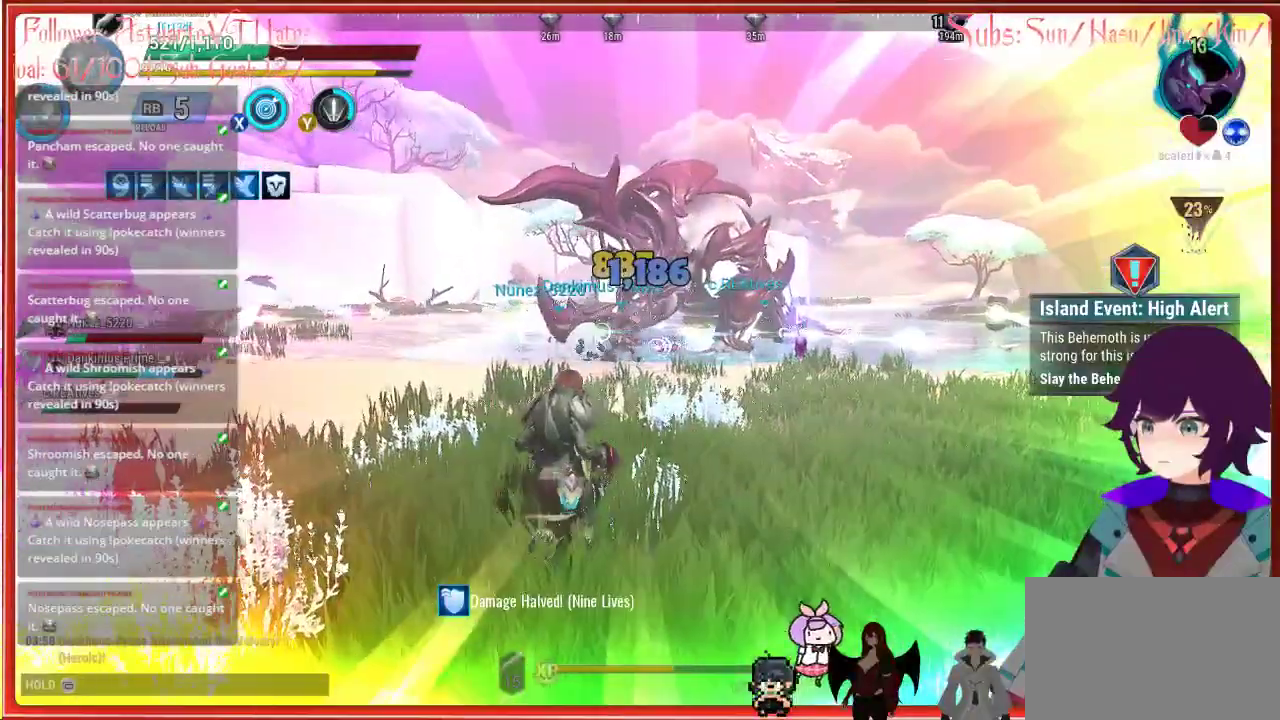
{"buttons": [], "left_stick": "down-right", "right_stick": "center", "events": [[183, "left_stick", "down-right"]]}
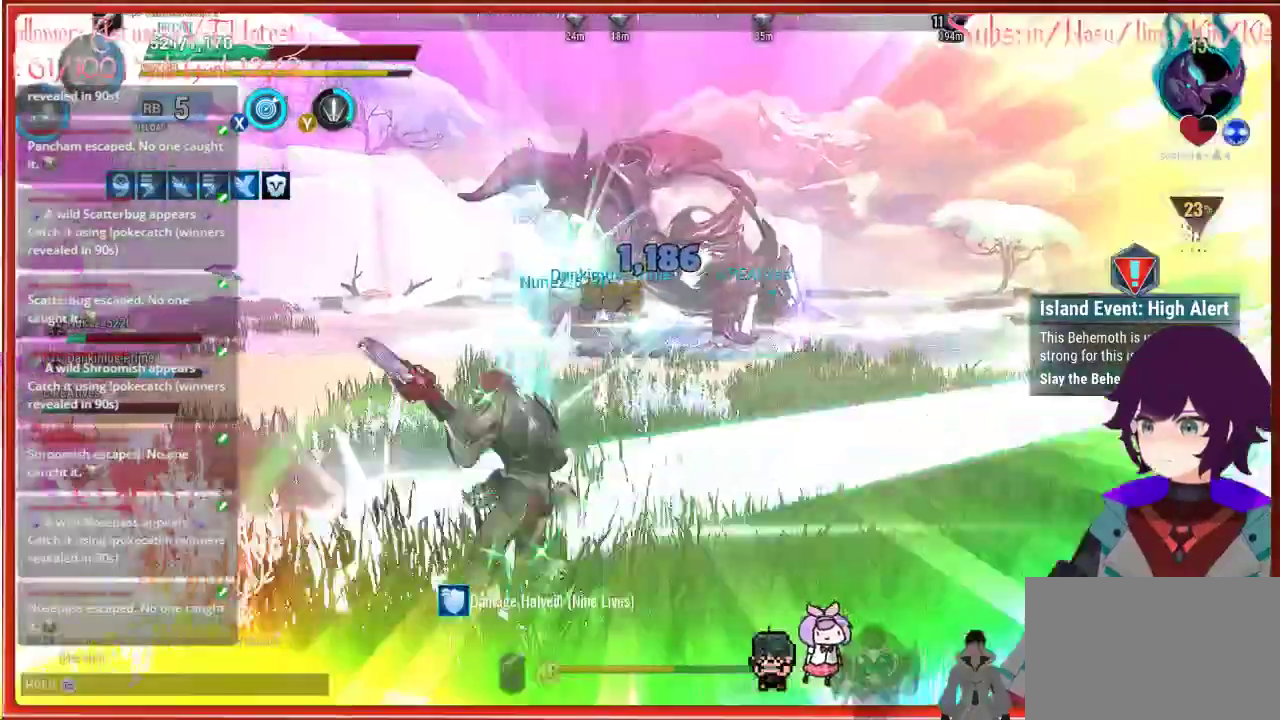
{"buttons": [], "left_stick": "right", "right_stick": "right", "events": [[50, "left_stick", "center"], [333, "left_stick", "up"], [483, "right_stick", "right"], [500, "left_stick", "right"]]}
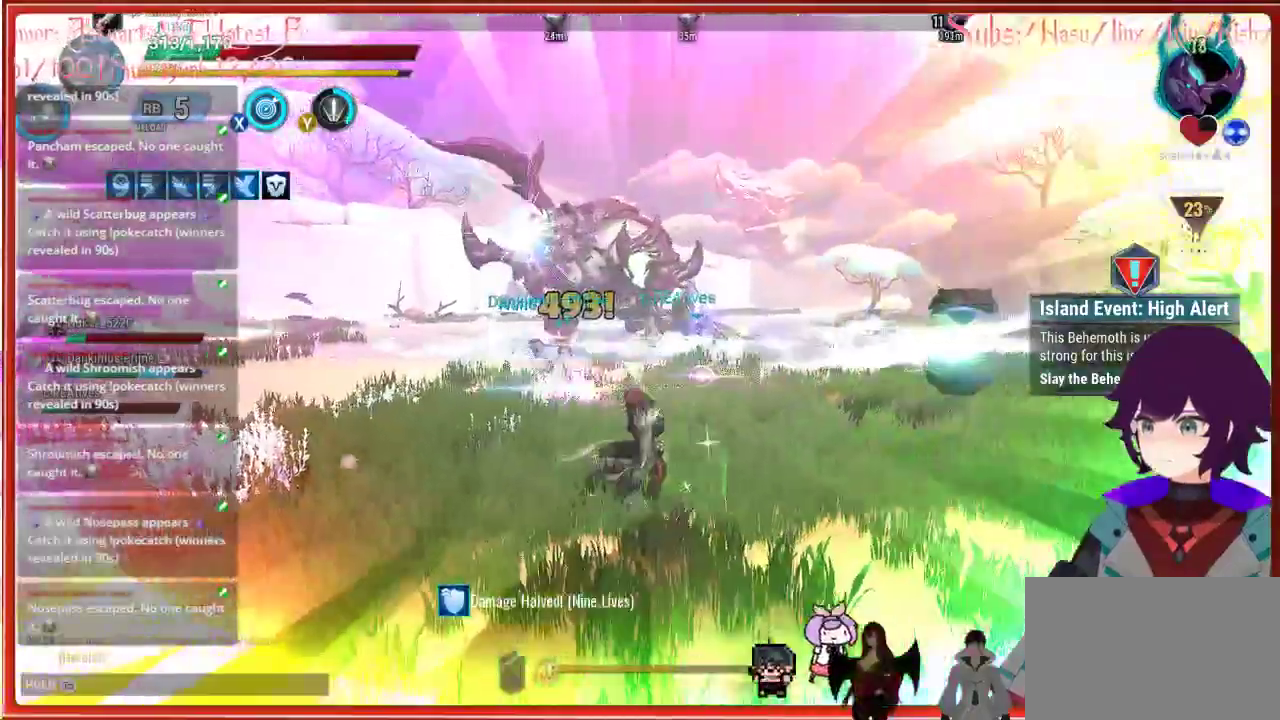
{"buttons": ["R2"], "left_stick": "up", "right_stick": "up-left", "events": [[233, "right_stick", "center"], [317, "left_stick", "up"], [367, "R2", "down"], [417, "right_stick", "up-left"]]}
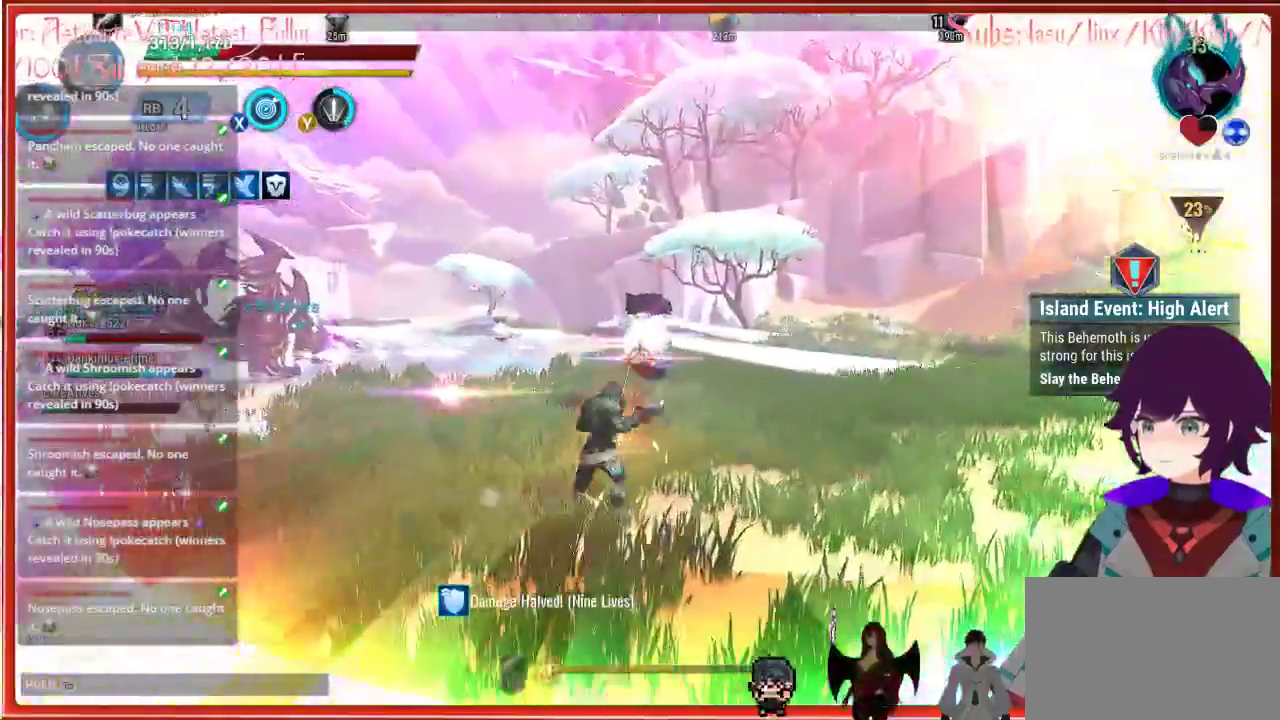
{"buttons": ["R2"], "left_stick": "up", "right_stick": "center", "events": [[383, "right_stick", "center"]]}
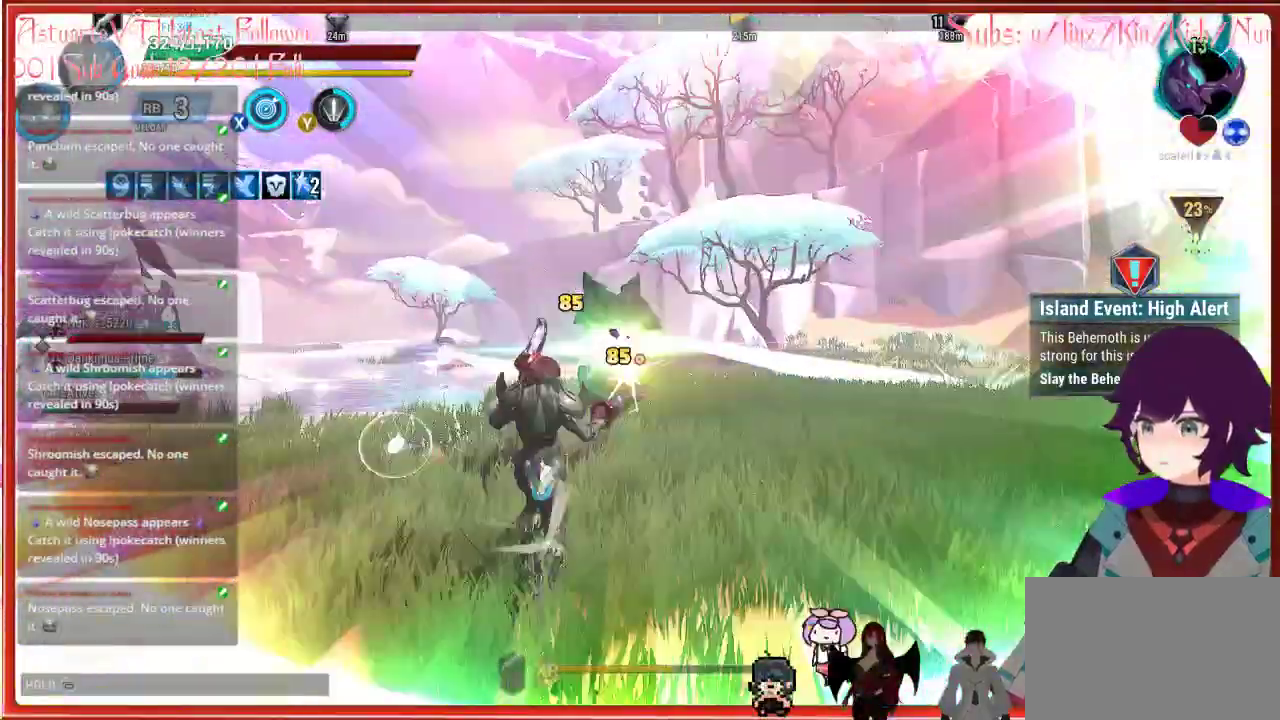
{"buttons": ["R2"], "left_stick": "up-right", "right_stick": "center", "events": [[133, "left_stick", "up-left"], [400, "left_stick", "up-right"]]}
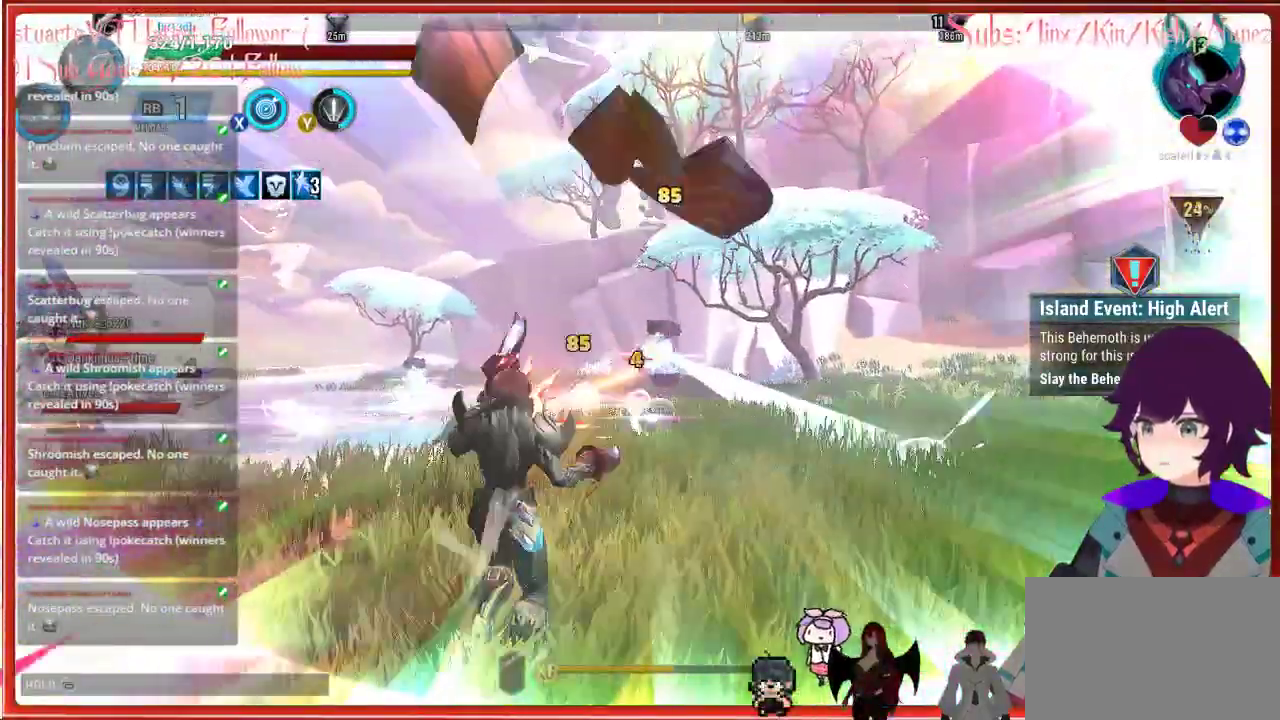
{"buttons": ["R2"], "left_stick": "up", "right_stick": "center", "events": [[283, "left_stick", "up"]]}
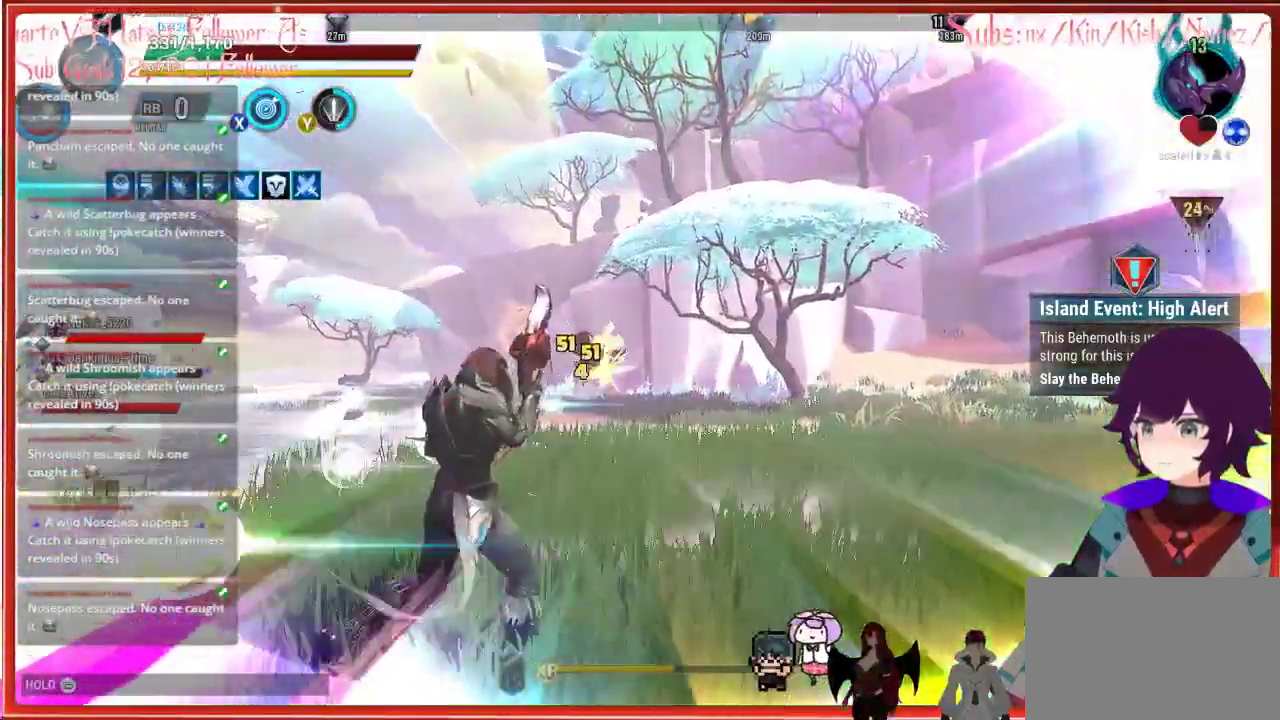
{"buttons": [], "left_stick": "up", "right_stick": "center", "events": [[417, "R2", "up"]]}
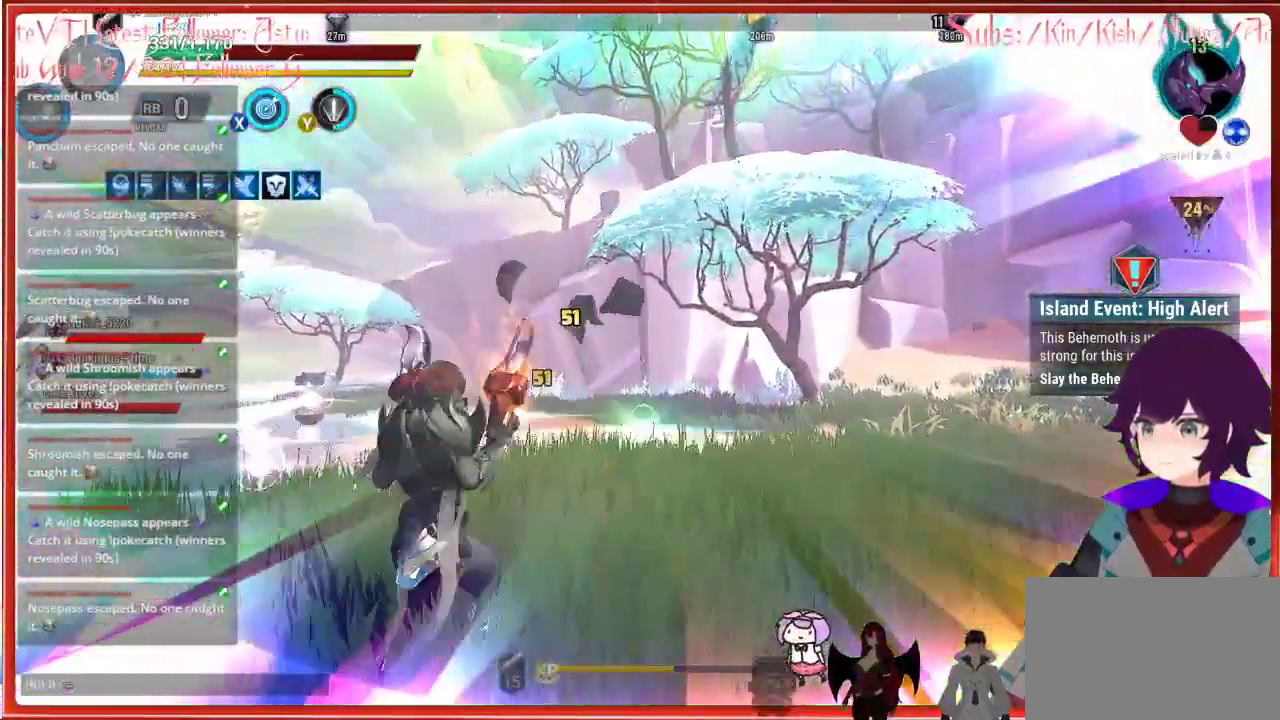
{"buttons": [], "left_stick": "up-right", "right_stick": "center", "events": [[100, "DPAD_UP", "down"], [267, "DPAD_UP", "up"], [500, "left_stick", "up-right"]]}
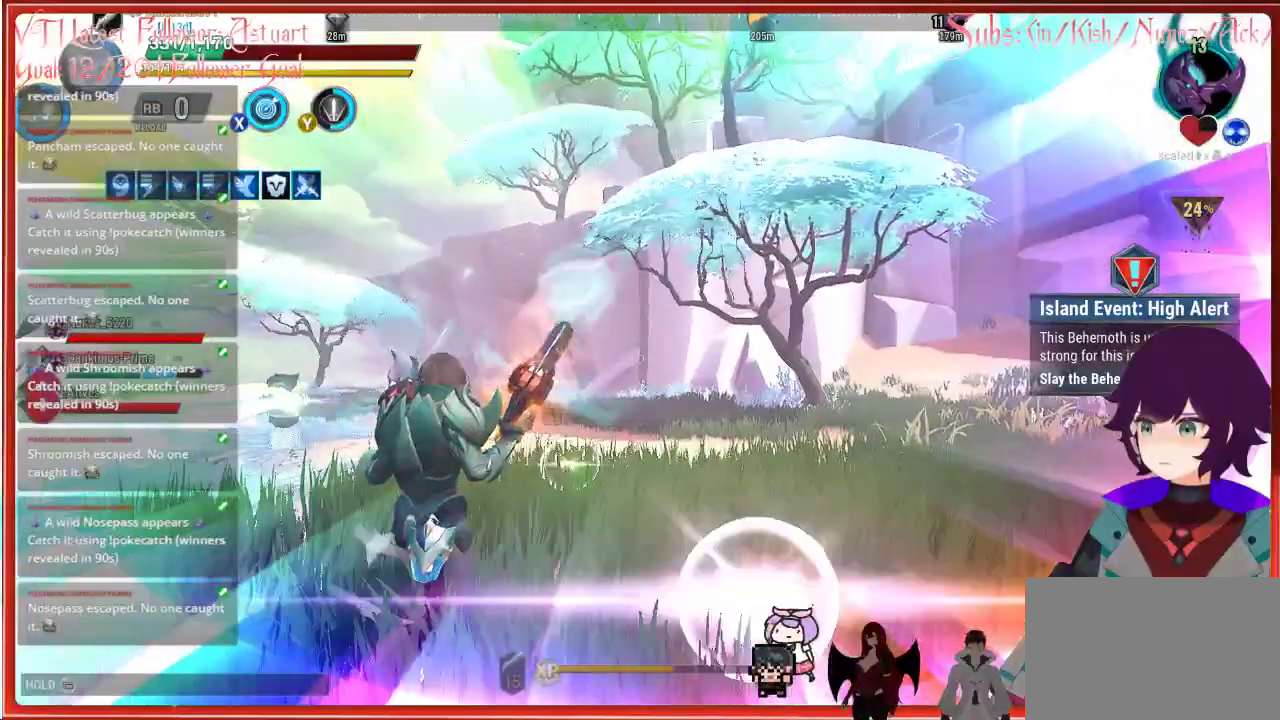
{"buttons": [], "left_stick": "up-right", "right_stick": "center", "events": []}
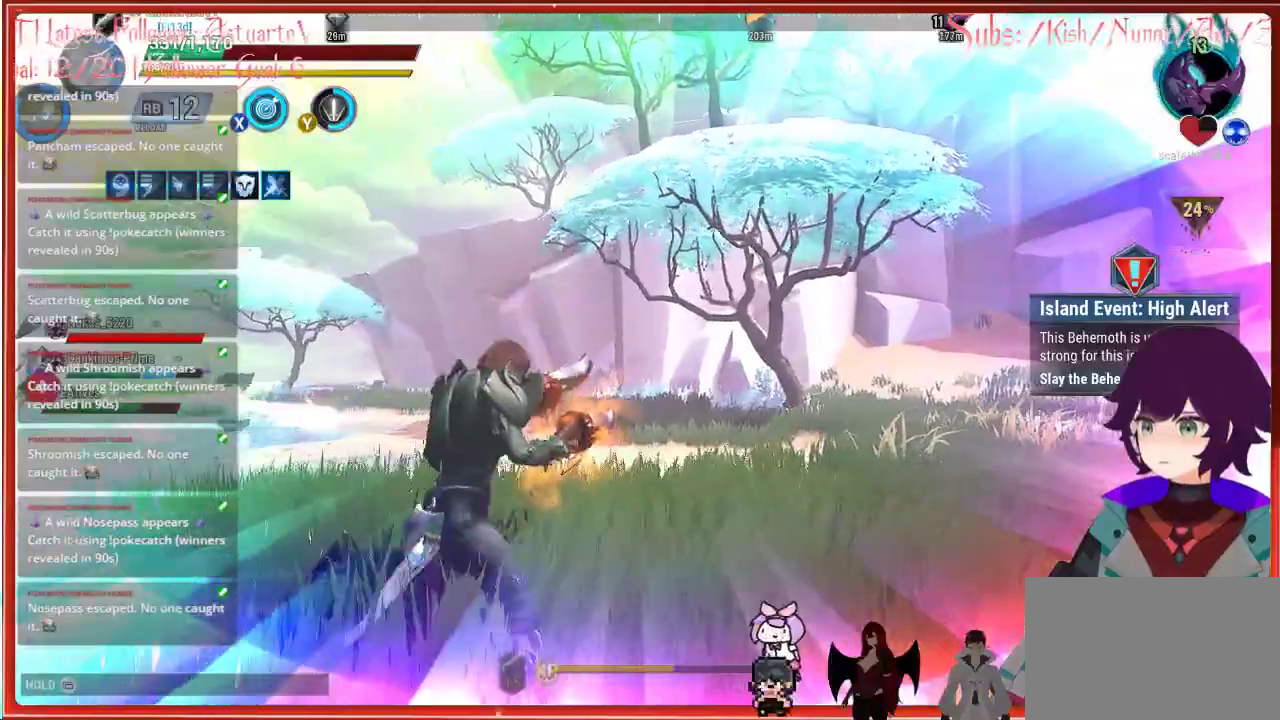
{"buttons": [], "left_stick": "up-right", "right_stick": "left", "events": [[367, "right_stick", "left"]]}
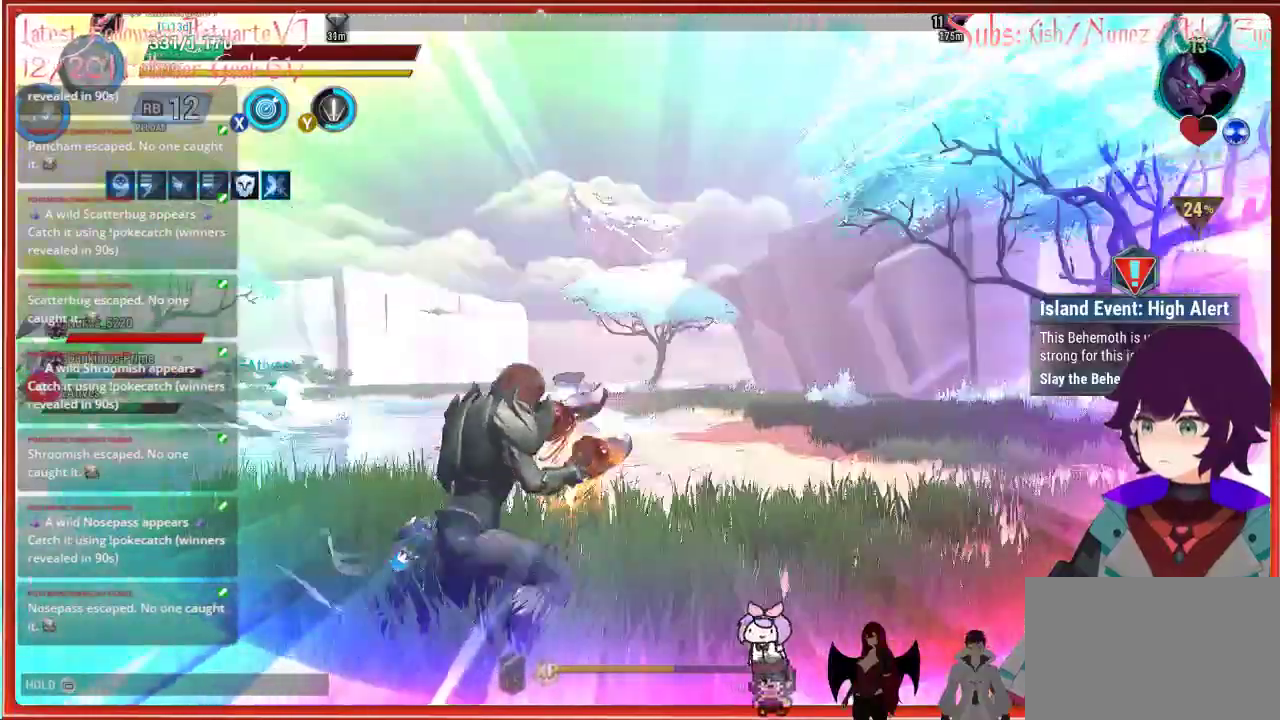
{"buttons": [], "left_stick": "down", "right_stick": "center", "events": [[33, "left_stick", "right"], [200, "left_stick", "down-right"], [300, "right_stick", "center"], [333, "left_stick", "down"]]}
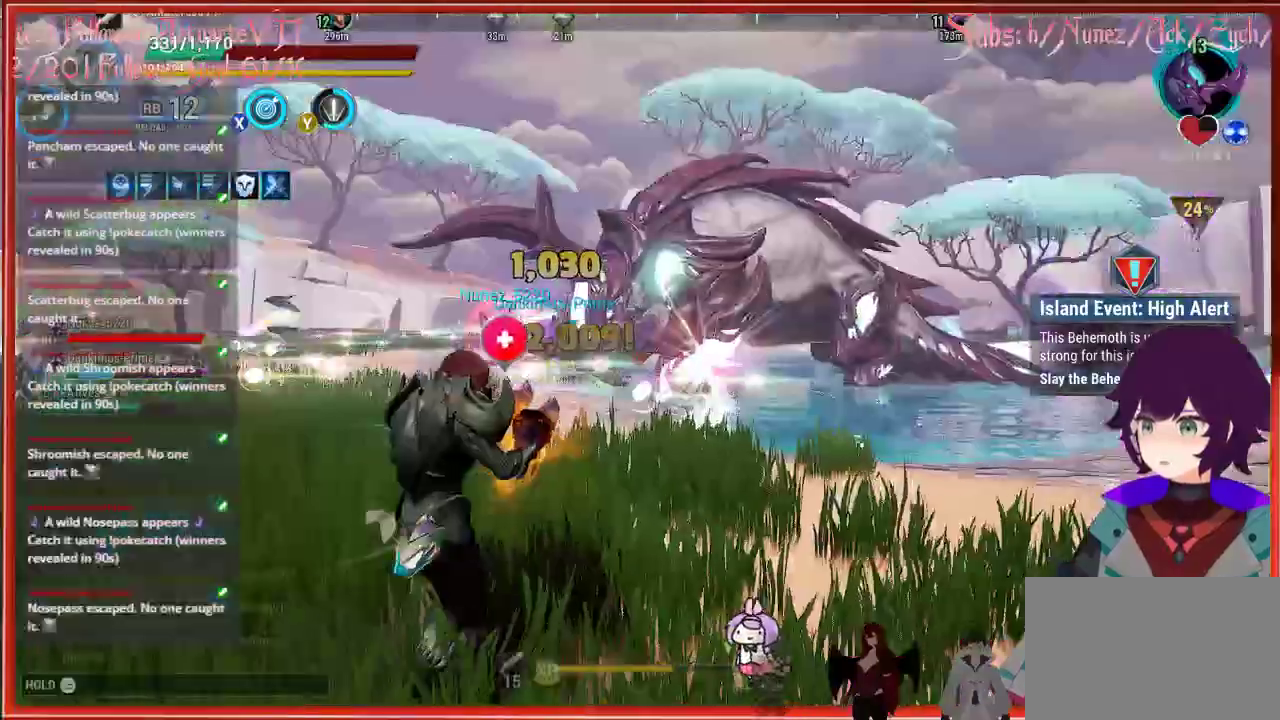
{"buttons": [], "left_stick": "down-left", "right_stick": "center", "events": [[17, "left_stick", "down-left"], [283, "DPAD_UP", "down"], [433, "DPAD_UP", "up"]]}
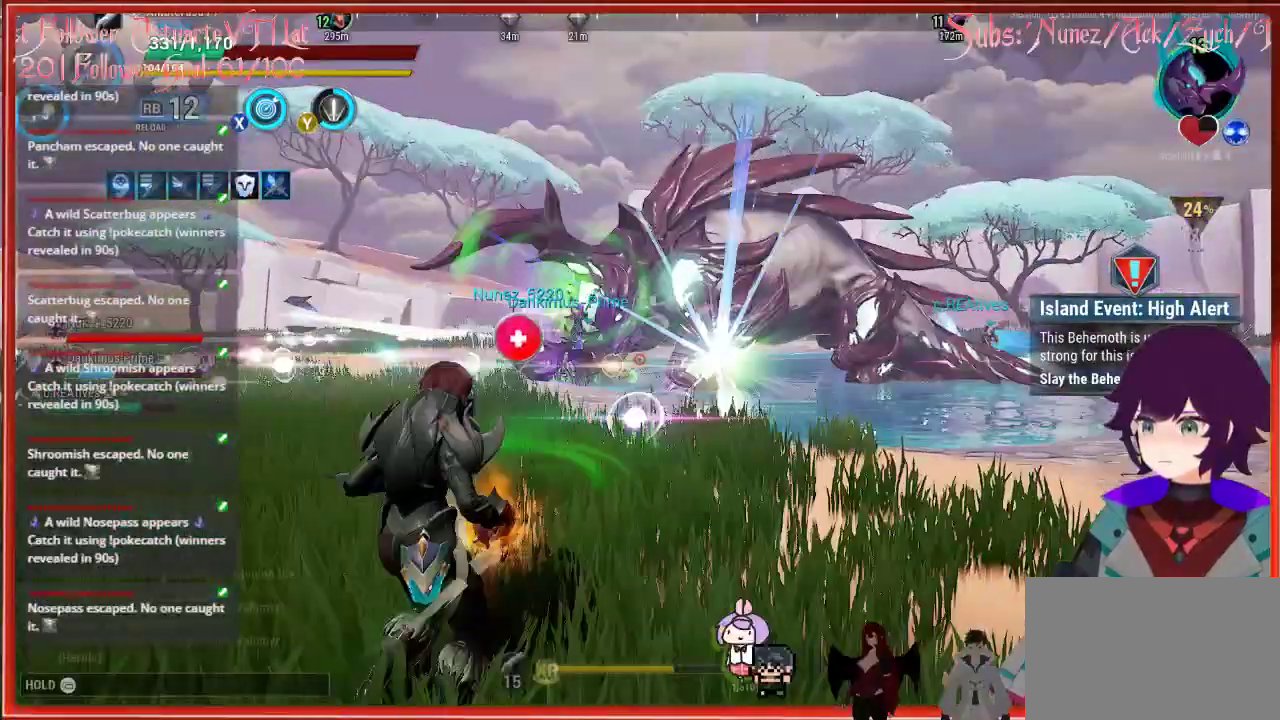
{"buttons": [], "left_stick": "down-left", "right_stick": "center", "events": []}
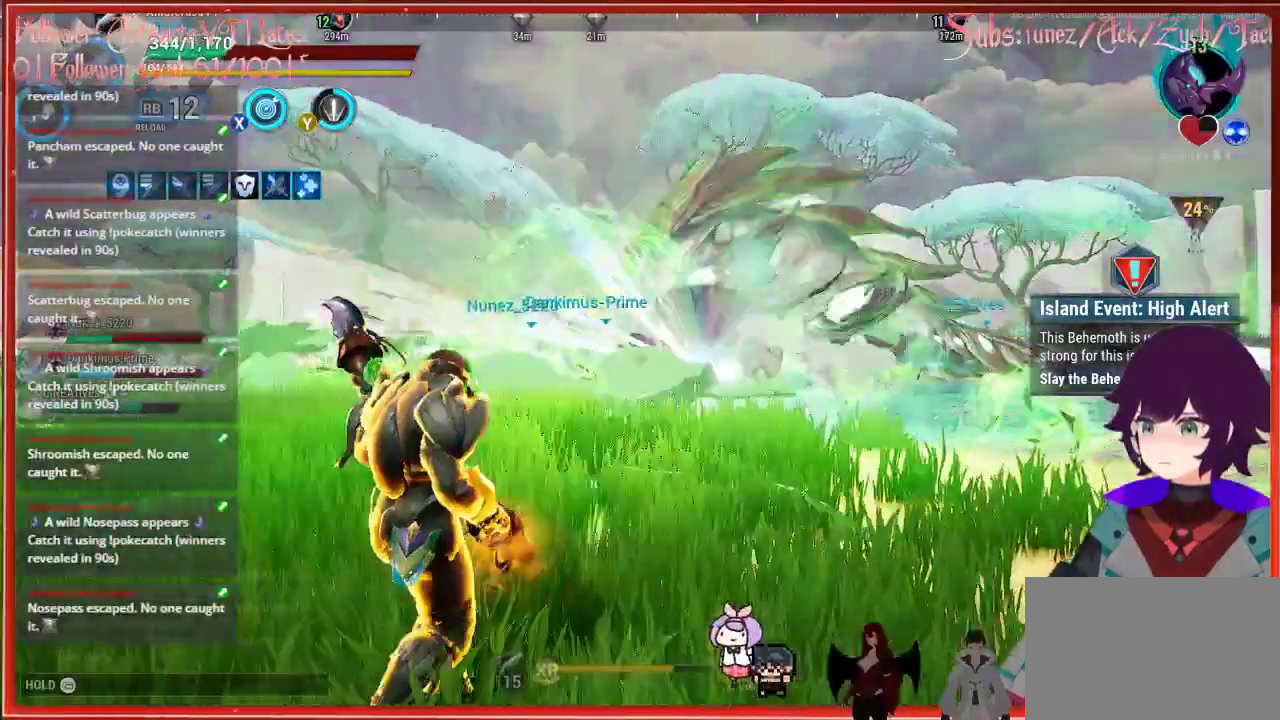
{"buttons": [], "left_stick": "down-left", "right_stick": "center", "events": []}
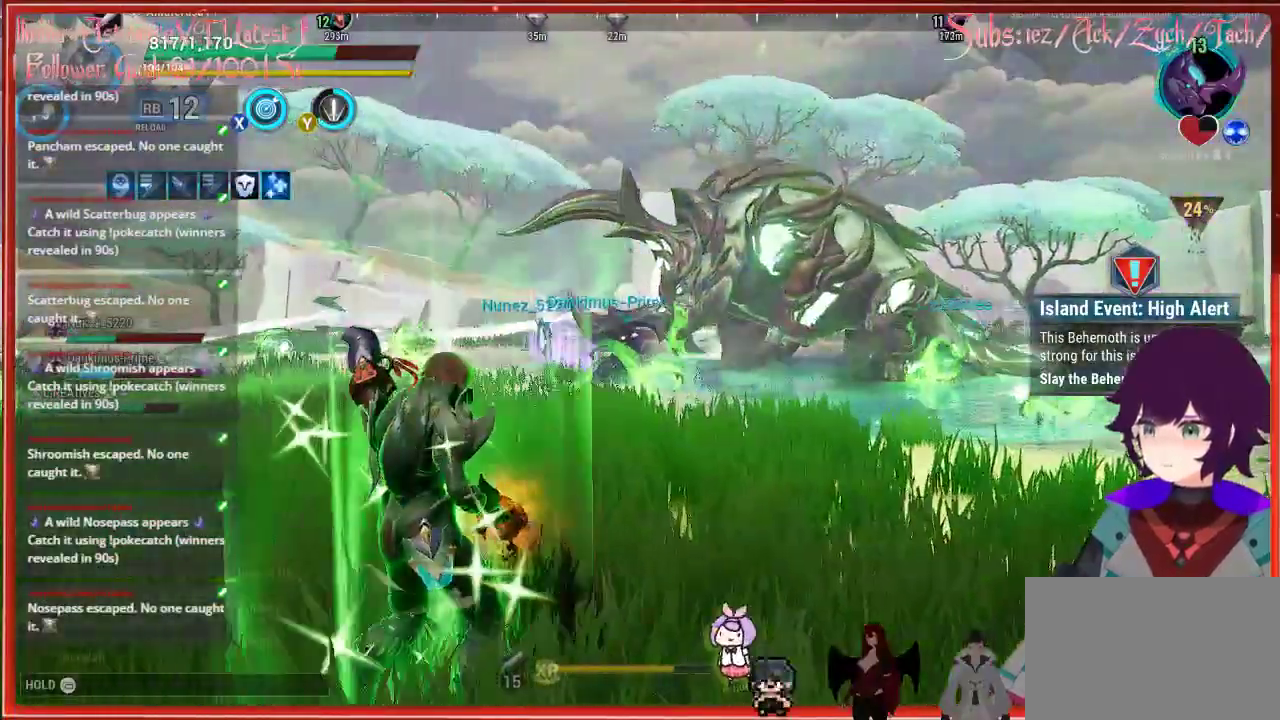
{"buttons": [], "left_stick": "down-left", "right_stick": "center", "events": [[317, "DPAD_UP", "down"], [483, "DPAD_UP", "up"]]}
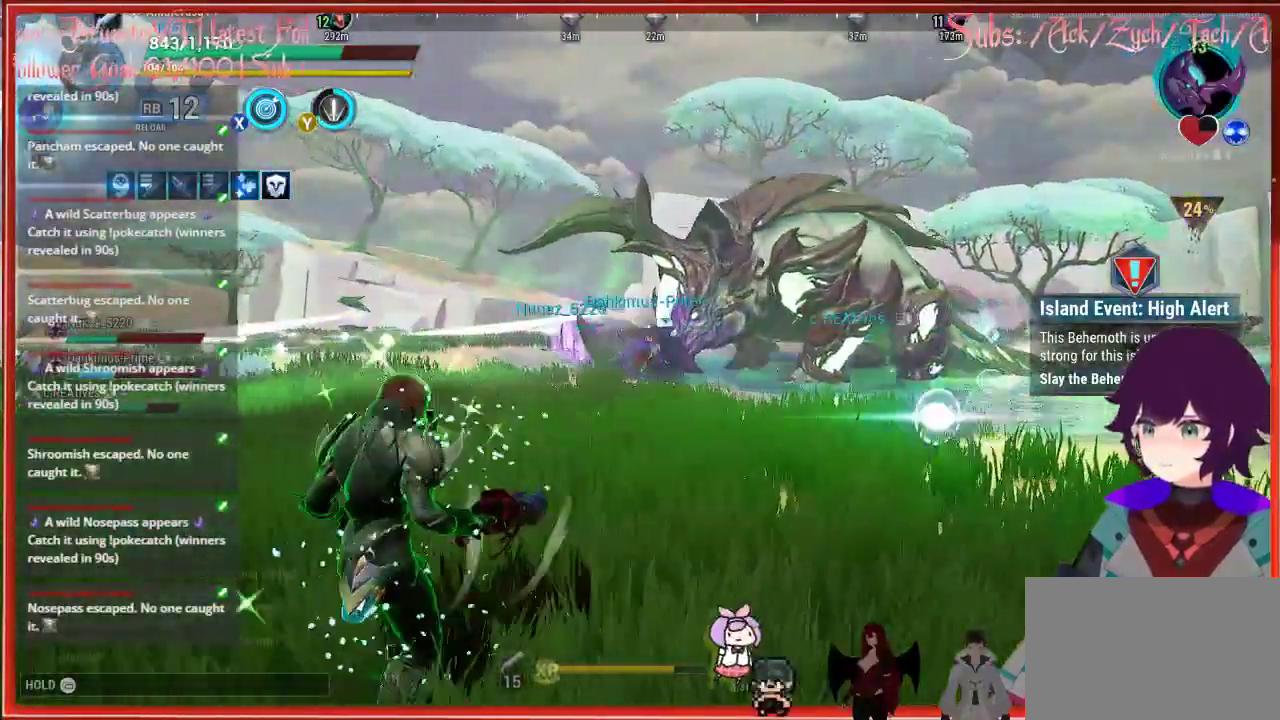
{"buttons": [], "left_stick": "up-left", "right_stick": "center", "events": [[100, "left_stick", "left"], [333, "left_stick", "up-left"]]}
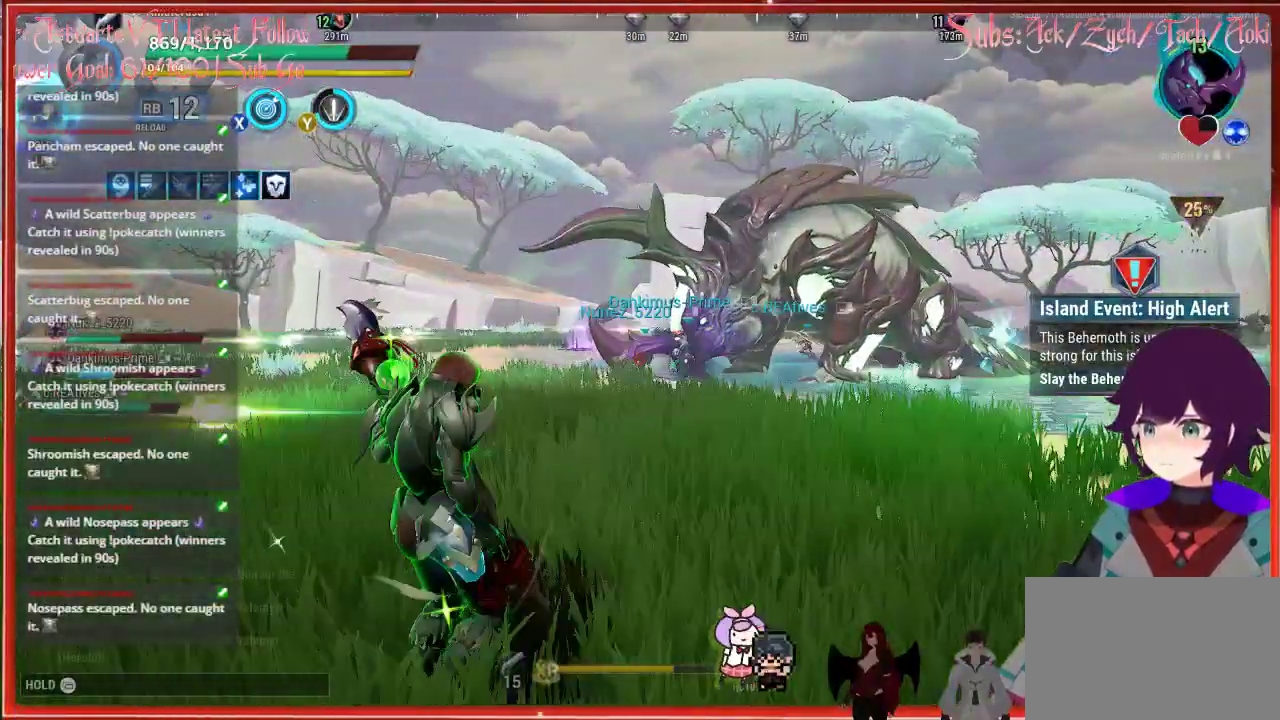
{"buttons": [], "left_stick": "up-left", "right_stick": "center", "events": []}
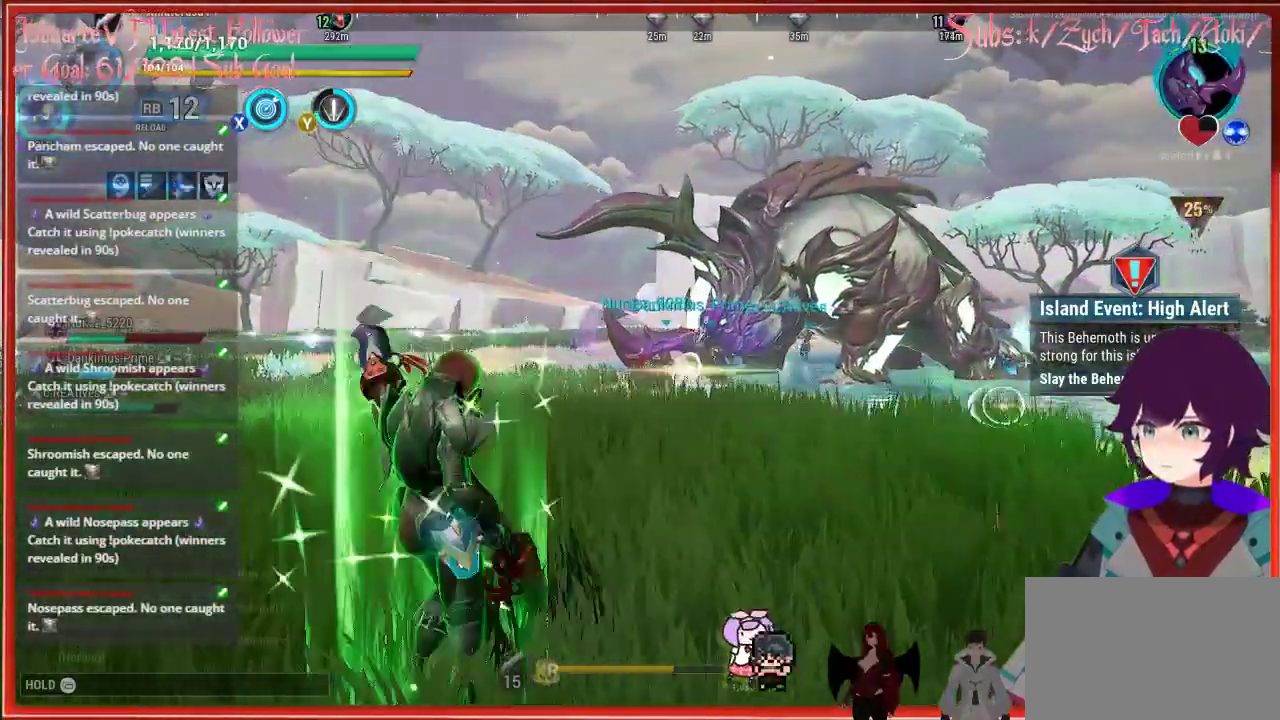
{"buttons": [], "left_stick": "up-left", "right_stick": "center", "events": []}
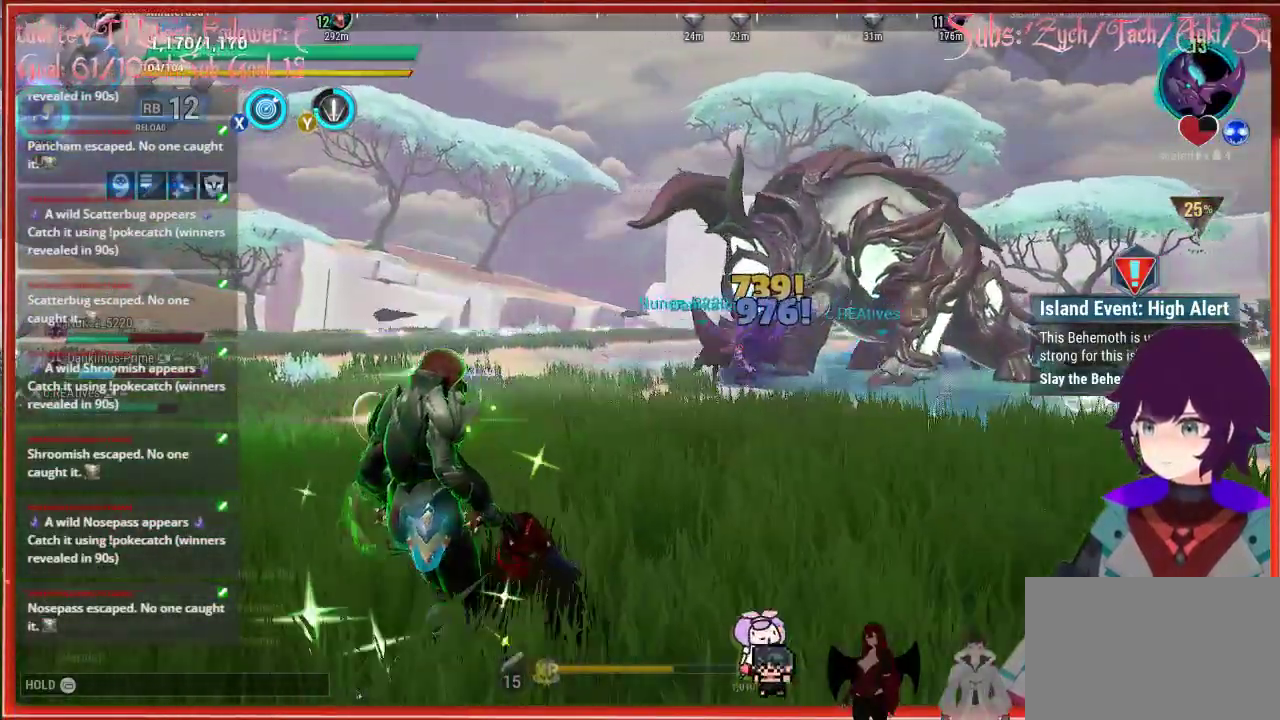
{"buttons": [], "left_stick": "up-left", "right_stick": "right", "events": [[400, "right_stick", "right"]]}
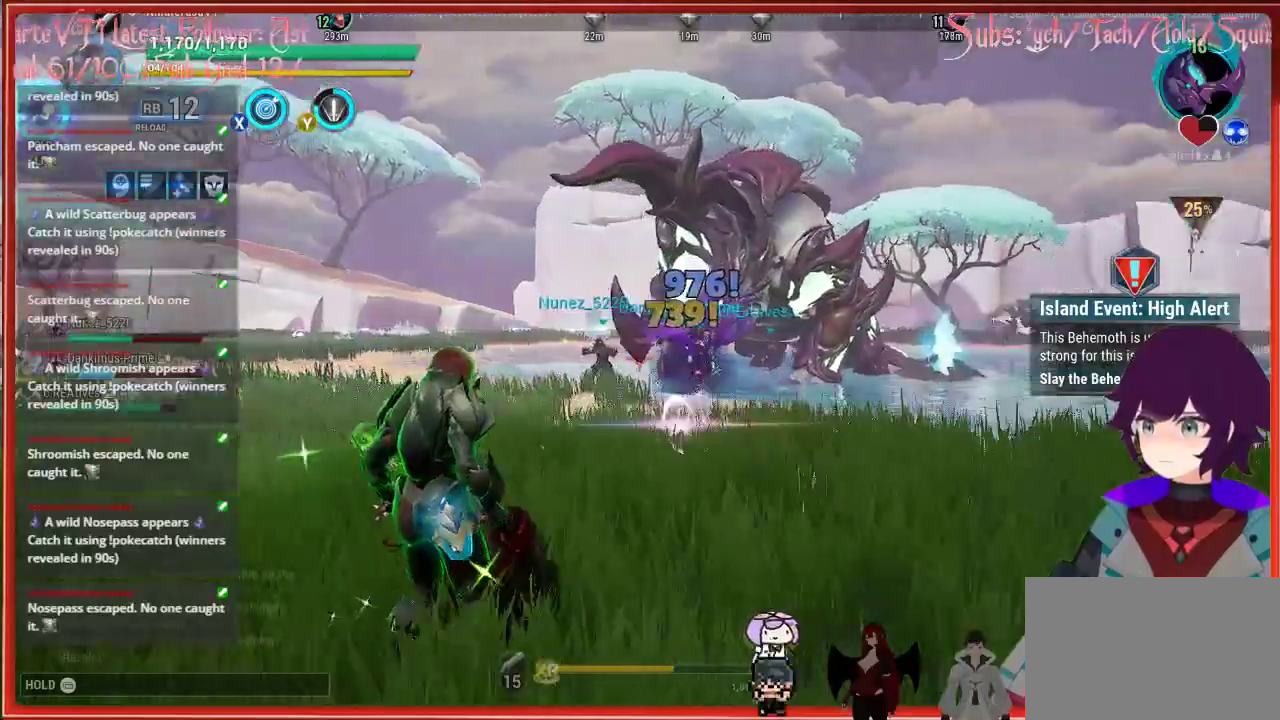
{"buttons": [], "left_stick": "up-left", "right_stick": "center", "events": [[133, "right_stick", "up-right"], [300, "right_stick", "center"], [417, "X", "down"], [483, "X", "up"]]}